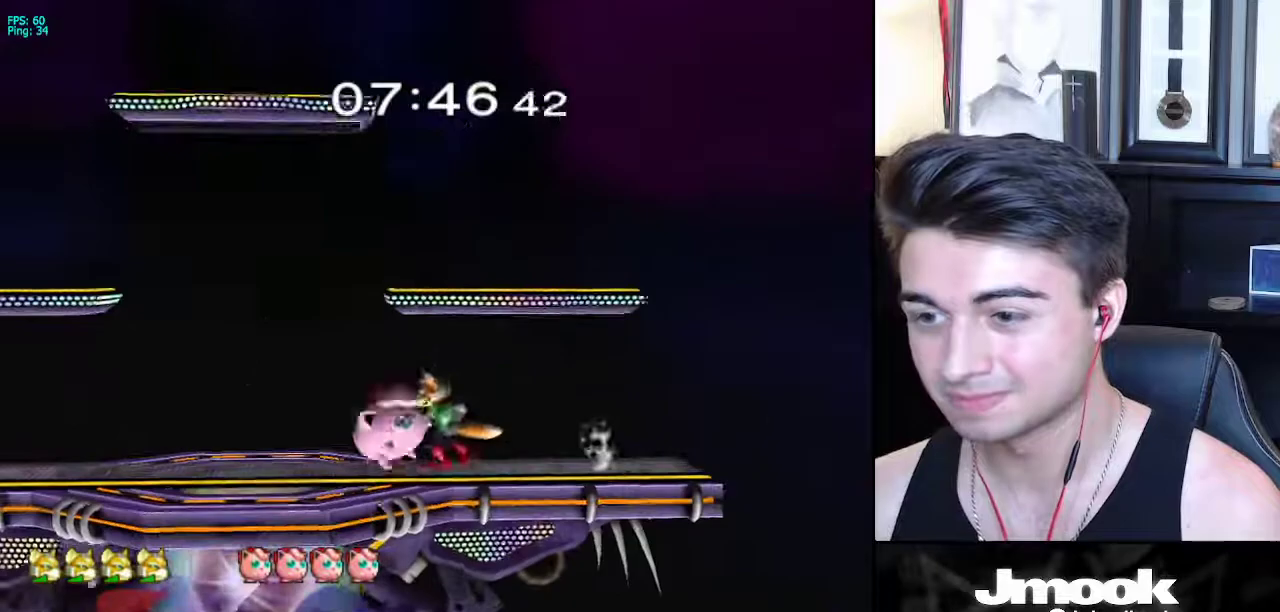
Gameplay with a controller (Nintendo layout); each line is a JSON object with the inputs held at the frame after it. "events" lists button and stick changes between this image and that frame as [ms after this image, input, new state], when the widget could be followed in between. Not read: L3 R3 START.
{"buttons": ["X"], "left_stick": "left", "right_stick": "center", "events": [[17, "X", "up"], [17, "Z", "up"], [17, "left_stick", "up"], [117, "left_stick", "center"], [417, "left_stick", "left"], [450, "X", "down"]]}
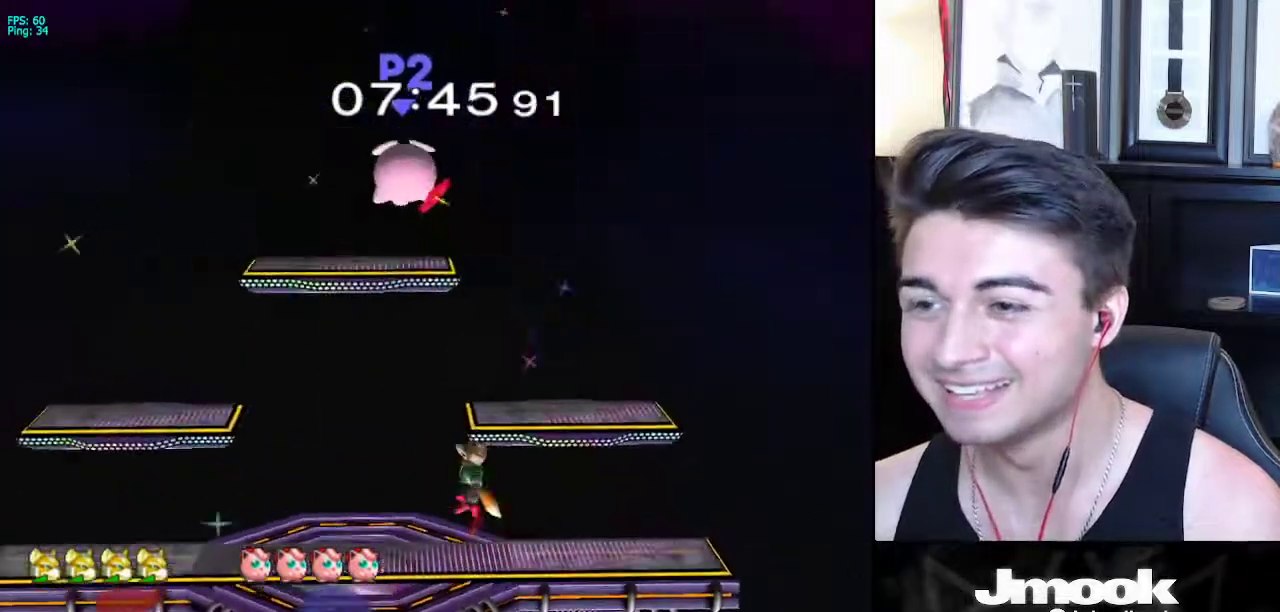
{"buttons": [], "left_stick": "up-left", "right_stick": "center", "events": [[50, "X", "up"], [133, "X", "down"], [167, "right_stick", "up"], [333, "X", "up"], [333, "left_stick", "up-left"], [400, "right_stick", "center"]]}
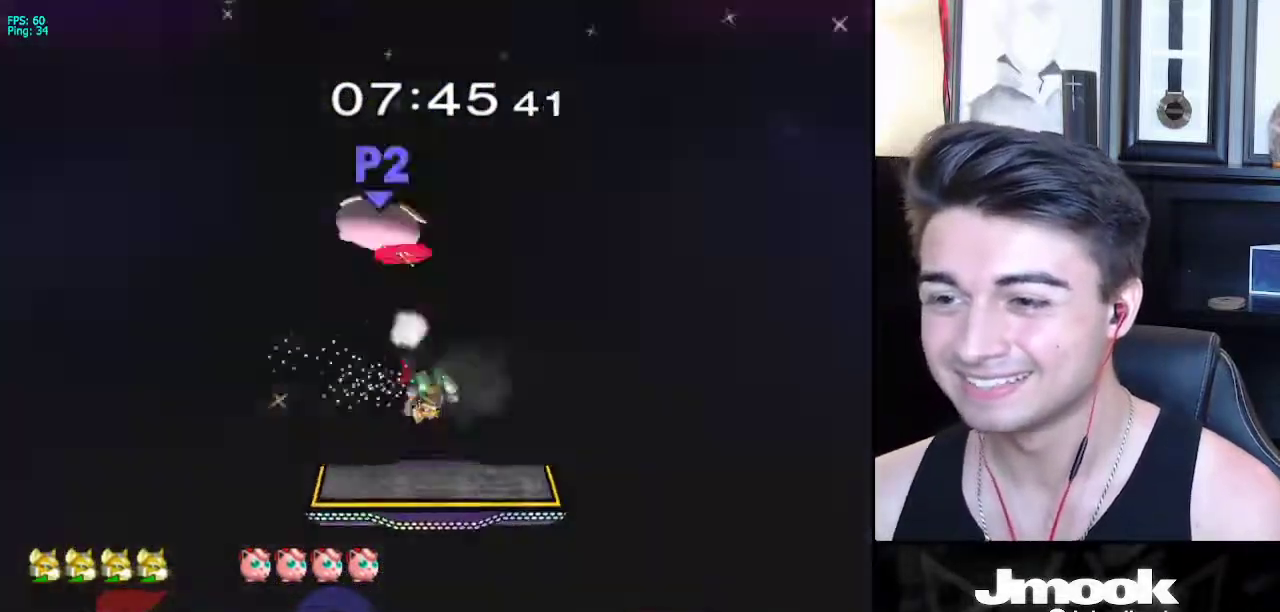
{"buttons": [], "left_stick": "down", "right_stick": "right", "events": [[100, "left_stick", "down-left"], [117, "L1", "down"], [200, "left_stick", "center"], [233, "L1", "up"], [333, "left_stick", "left"], [483, "left_stick", "down"], [500, "right_stick", "right"]]}
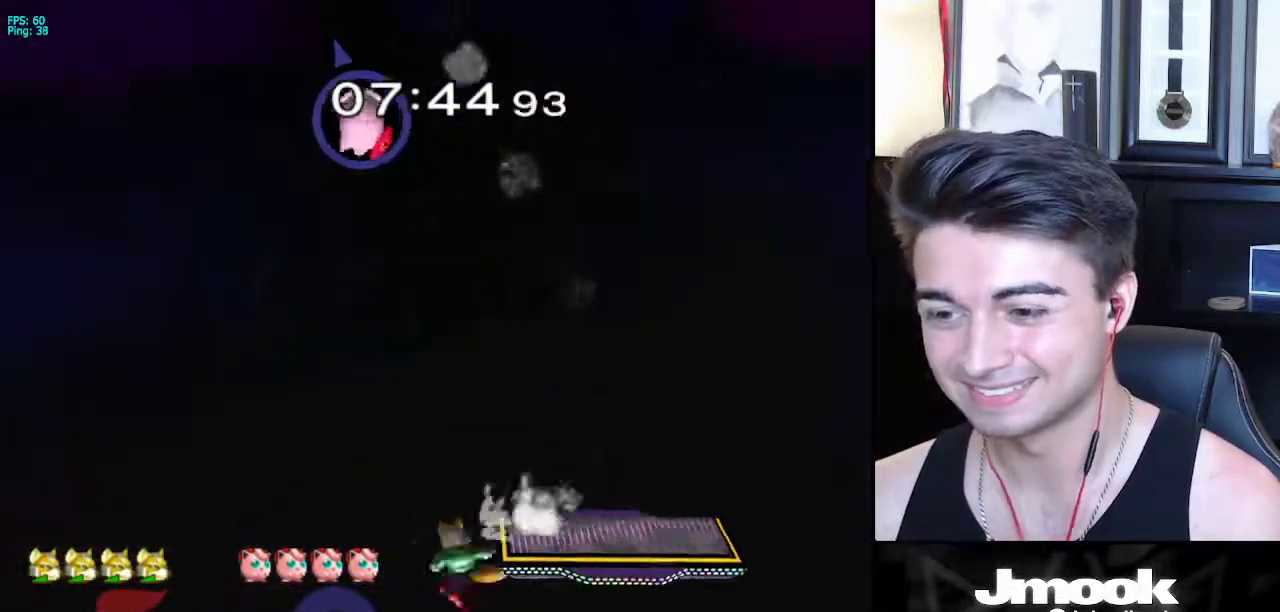
{"buttons": ["L1"], "left_stick": "down", "right_stick": "left", "events": [[67, "L1", "down"], [83, "left_stick", "center"], [83, "right_stick", "center"], [167, "L1", "up"], [250, "left_stick", "right"], [433, "left_stick", "down"], [450, "right_stick", "left"], [500, "L1", "down"]]}
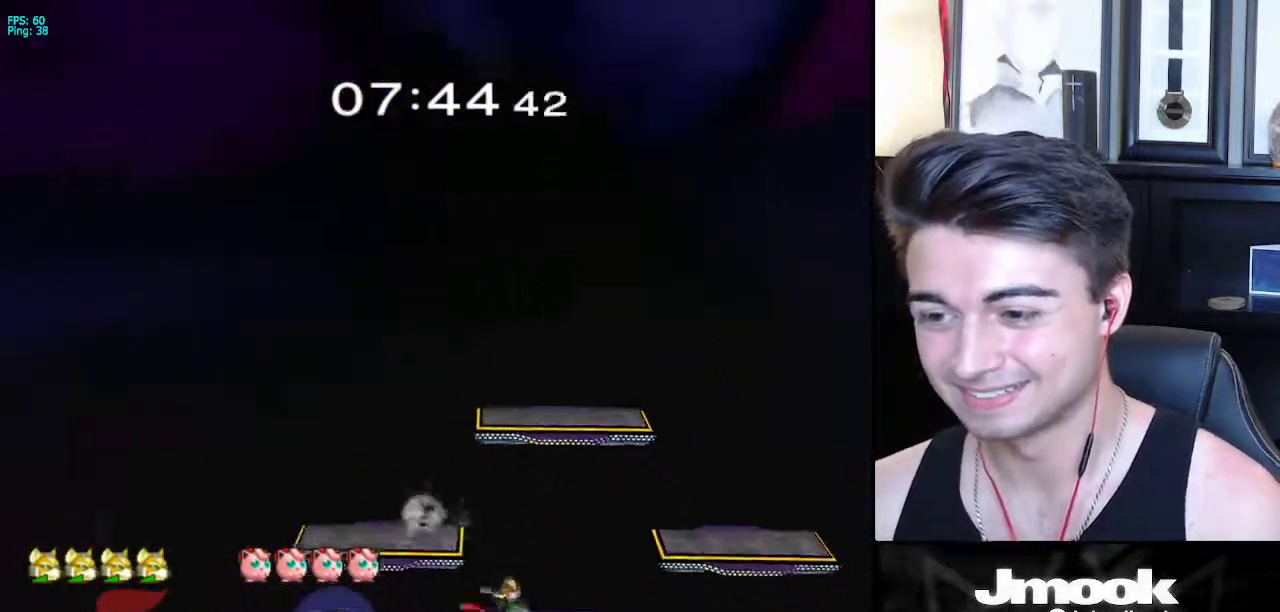
{"buttons": [], "left_stick": "left", "right_stick": "center", "events": [[17, "right_stick", "center"], [33, "left_stick", "center"], [100, "L1", "up"], [200, "left_stick", "left"], [267, "X", "down"], [300, "R1", "down"], [350, "X", "up"], [400, "left_stick", "center"], [433, "R1", "up"], [483, "left_stick", "left"]]}
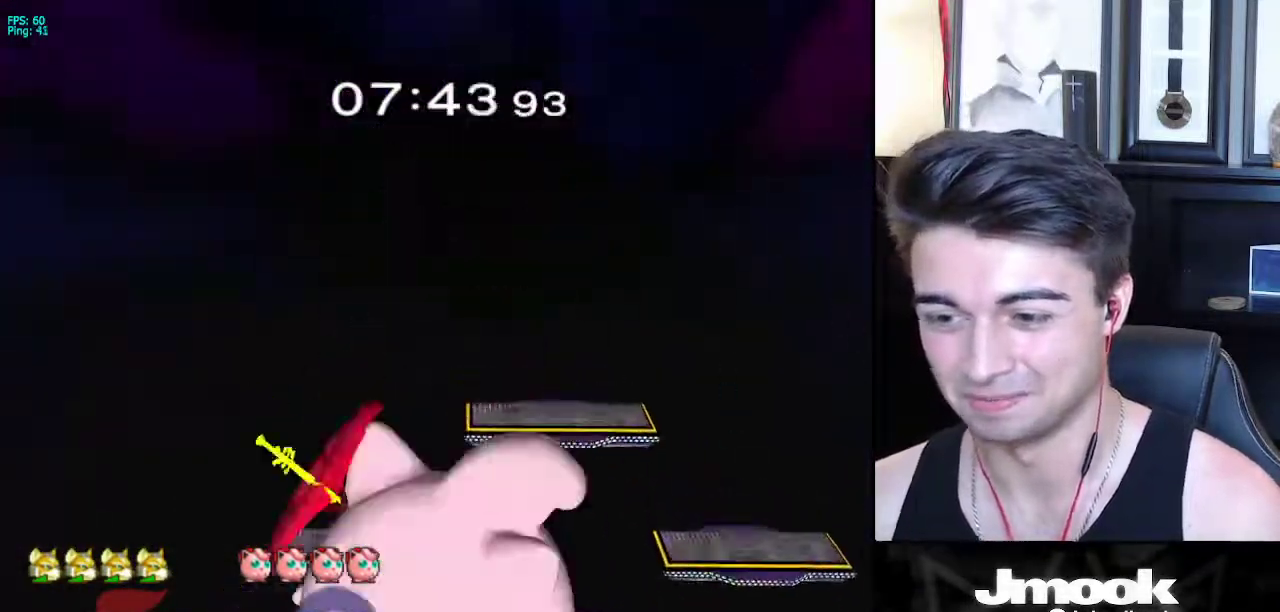
{"buttons": [], "left_stick": "right", "right_stick": "center", "events": [[50, "left_stick", "right"], [183, "left_stick", "down"], [233, "left_stick", "center"], [450, "left_stick", "right"]]}
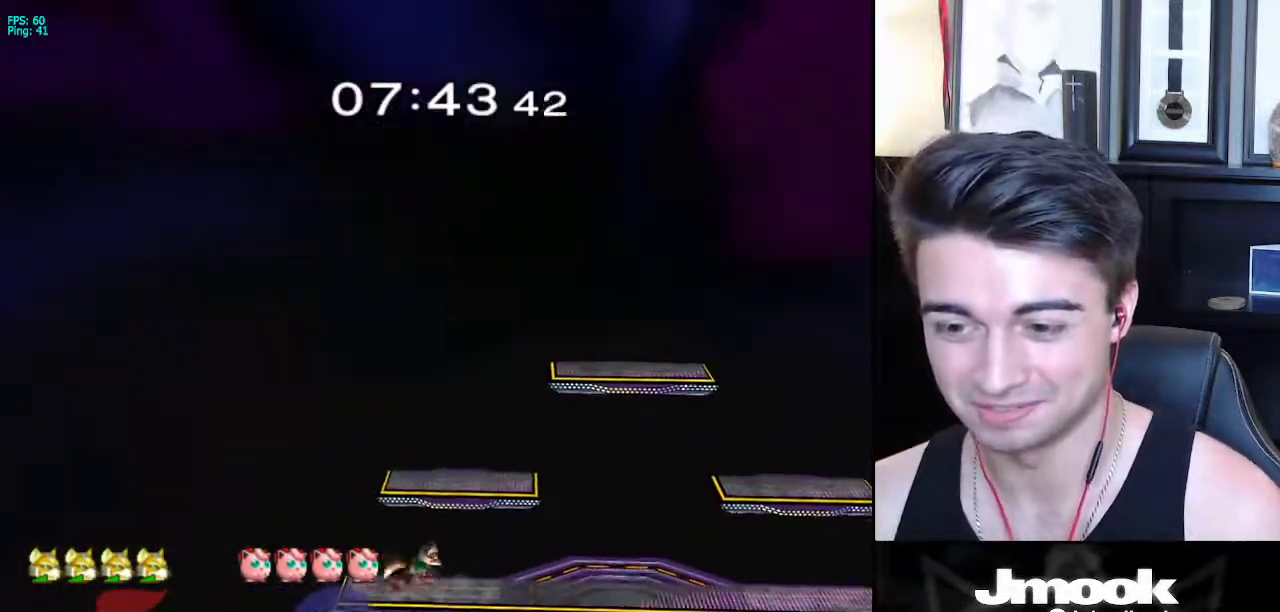
{"buttons": [], "left_stick": "left", "right_stick": "center", "events": [[33, "left_stick", "left"], [117, "left_stick", "right"], [183, "left_stick", "left"], [250, "left_stick", "right"], [333, "left_stick", "left"], [400, "left_stick", "right"], [500, "left_stick", "left"]]}
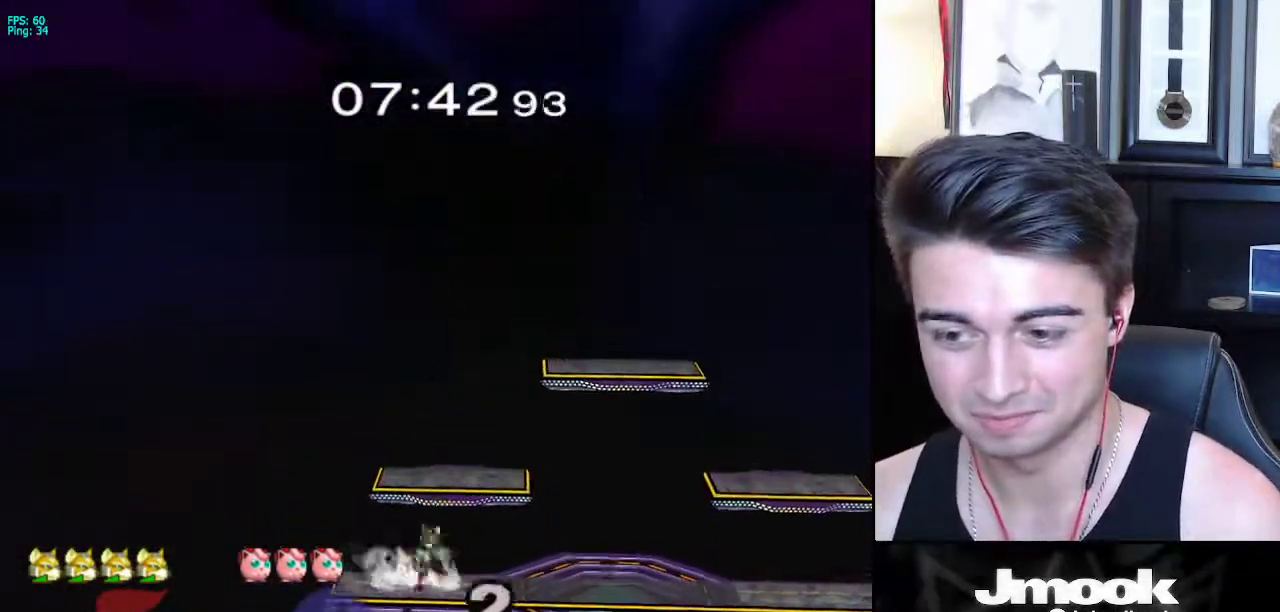
{"buttons": [], "left_stick": "down", "right_stick": "center", "events": [[67, "left_stick", "right"], [133, "X", "down"], [150, "X", "up"], [200, "left_stick", "center"], [267, "A", "down"], [300, "A", "up"], [300, "left_stick", "down"], [333, "L1", "down"], [417, "L1", "up"]]}
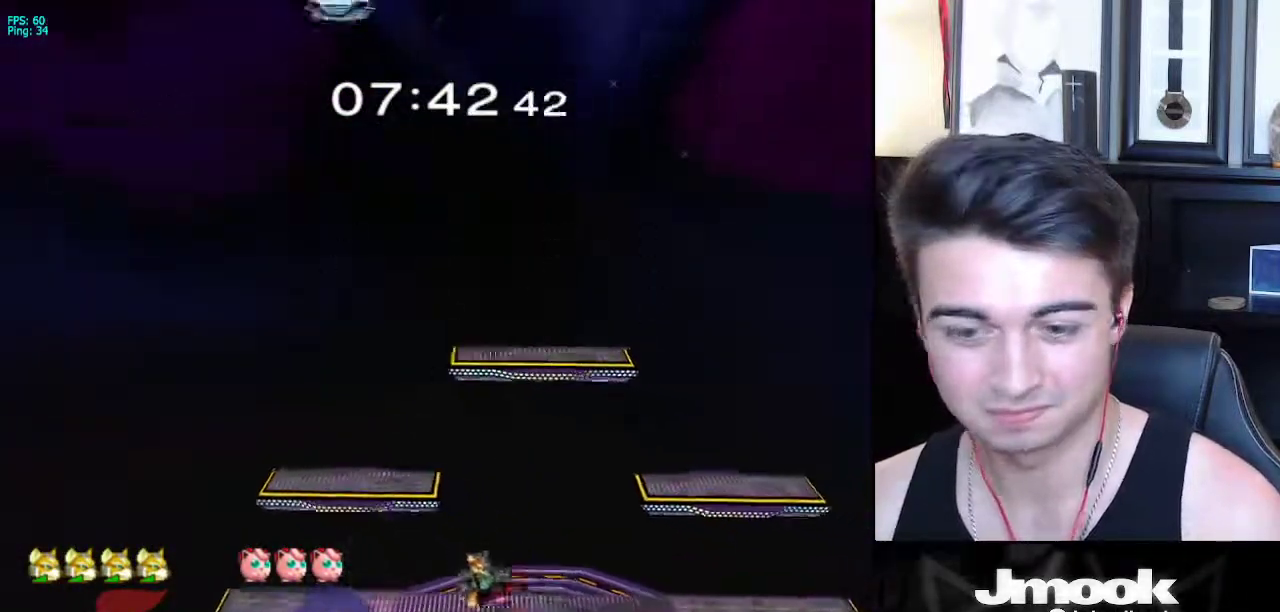
{"buttons": [], "left_stick": "center", "right_stick": "center", "events": [[50, "B", "down"], [133, "A", "down"], [133, "B", "up"], [150, "A", "up"], [167, "X", "down"], [183, "X", "up"], [217, "Z", "down"], [300, "Z", "up"], [300, "left_stick", "center"]]}
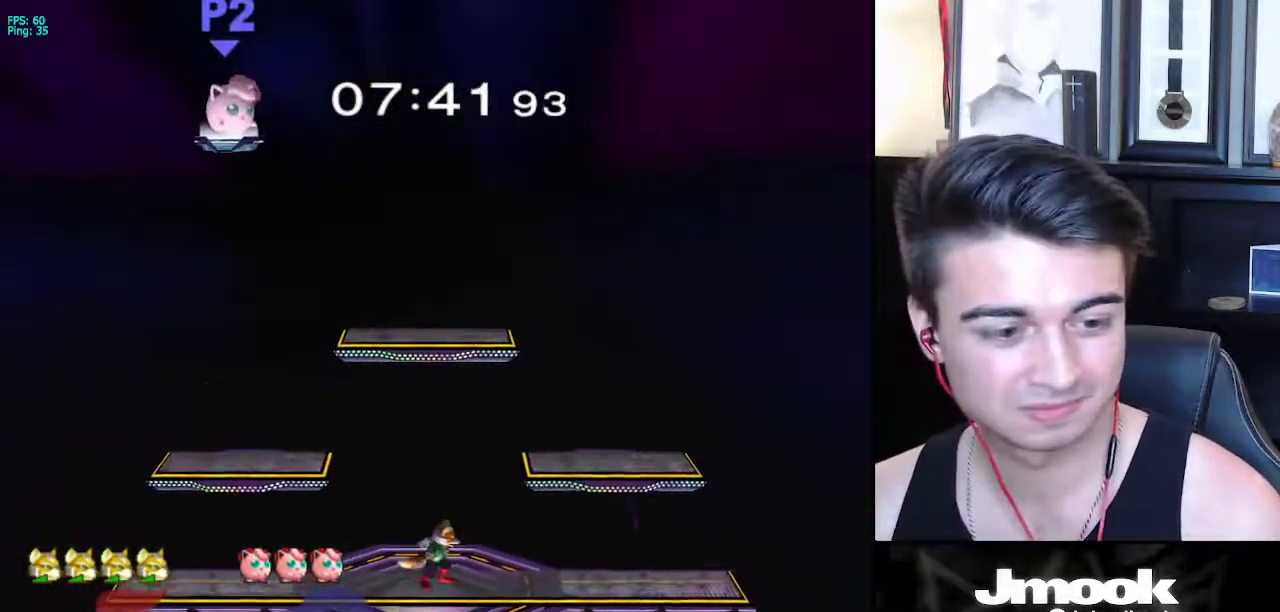
{"buttons": [], "left_stick": "right", "right_stick": "center", "events": [[133, "left_stick", "right"], [233, "left_stick", "left"], [250, "X", "down"], [317, "R1", "down"], [317, "left_stick", "down"], [333, "X", "up"], [383, "left_stick", "center"], [450, "R1", "up"], [500, "left_stick", "right"]]}
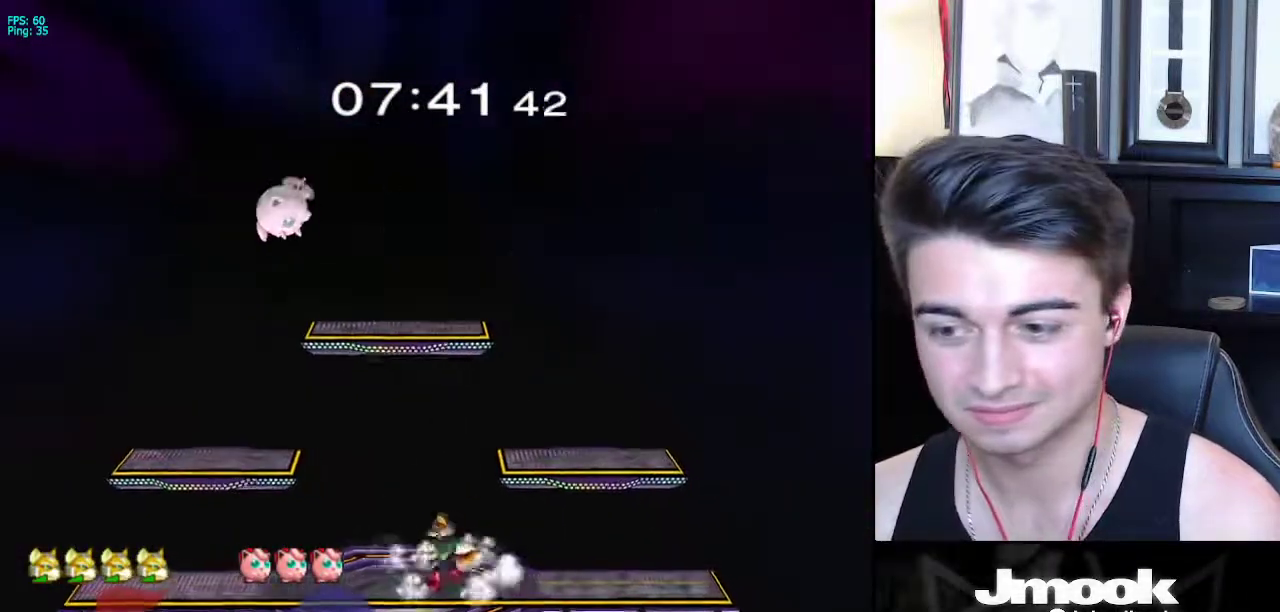
{"buttons": [], "left_stick": "right", "right_stick": "center", "events": [[117, "left_stick", "left"], [183, "left_stick", "right"], [250, "X", "down"], [300, "R1", "down"], [350, "X", "up"], [417, "left_stick", "center"], [433, "R1", "up"], [483, "left_stick", "right"]]}
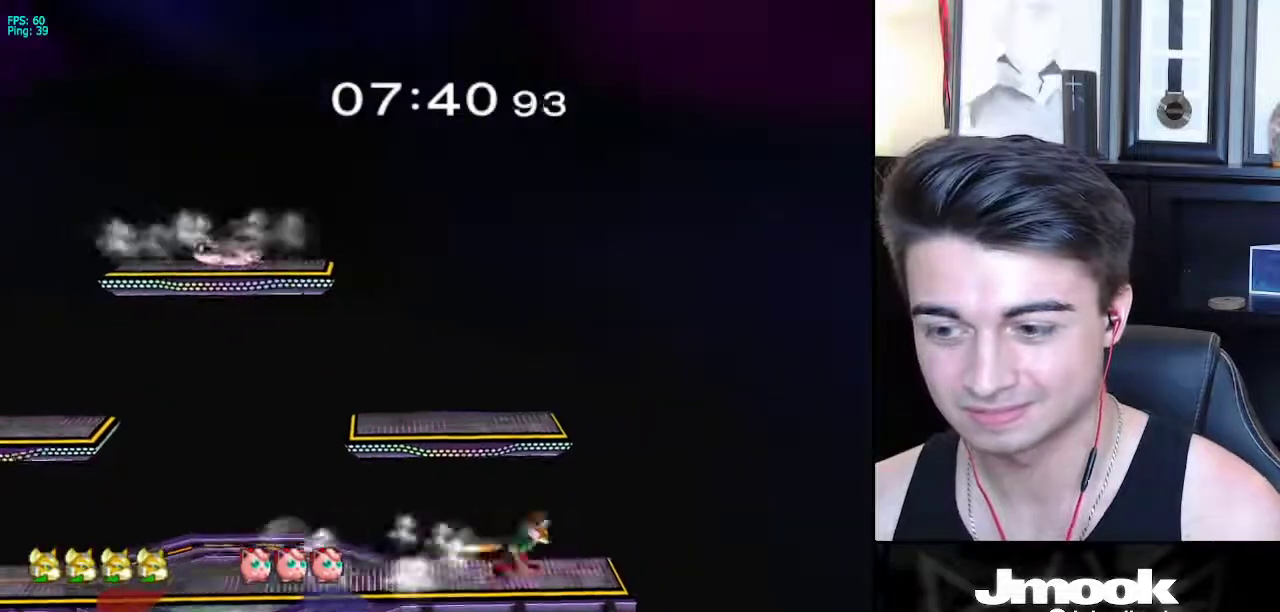
{"buttons": [], "left_stick": "up-left", "right_stick": "center", "events": [[67, "left_stick", "left"], [133, "left_stick", "right"], [383, "left_stick", "down"], [417, "B", "down"], [450, "B", "up"], [500, "left_stick", "up-left"]]}
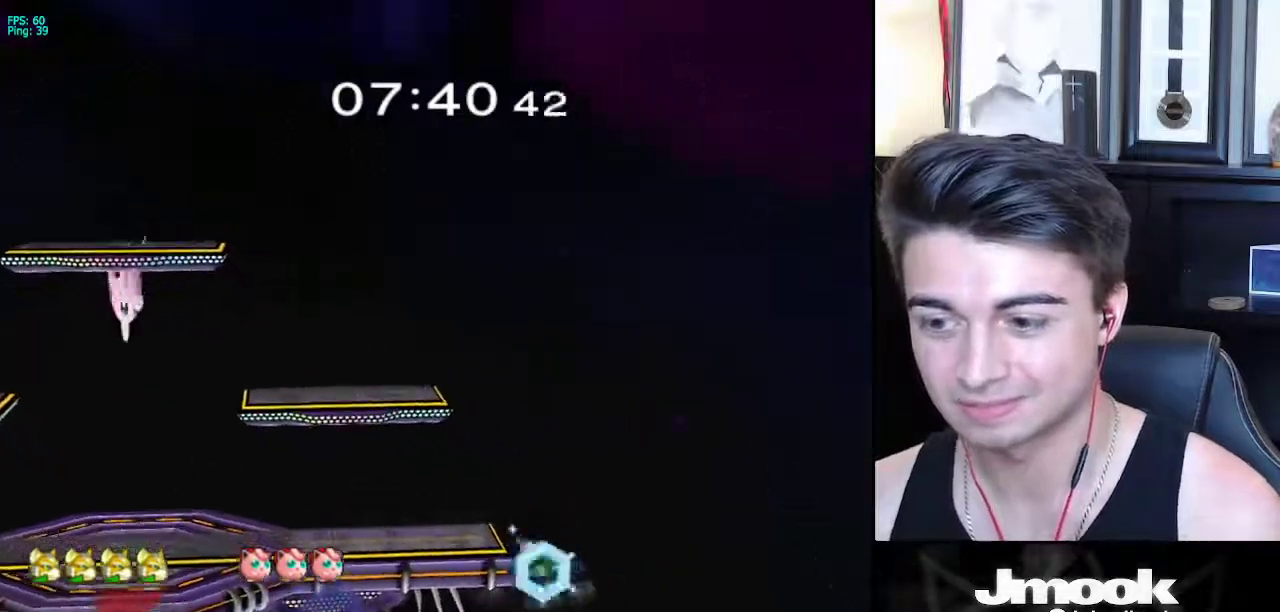
{"buttons": ["X"], "left_stick": "down-left", "right_stick": "center", "events": [[33, "B", "down"], [50, "left_stick", "up"], [167, "left_stick", "center"], [200, "B", "up"], [433, "left_stick", "down-left"], [483, "X", "down"]]}
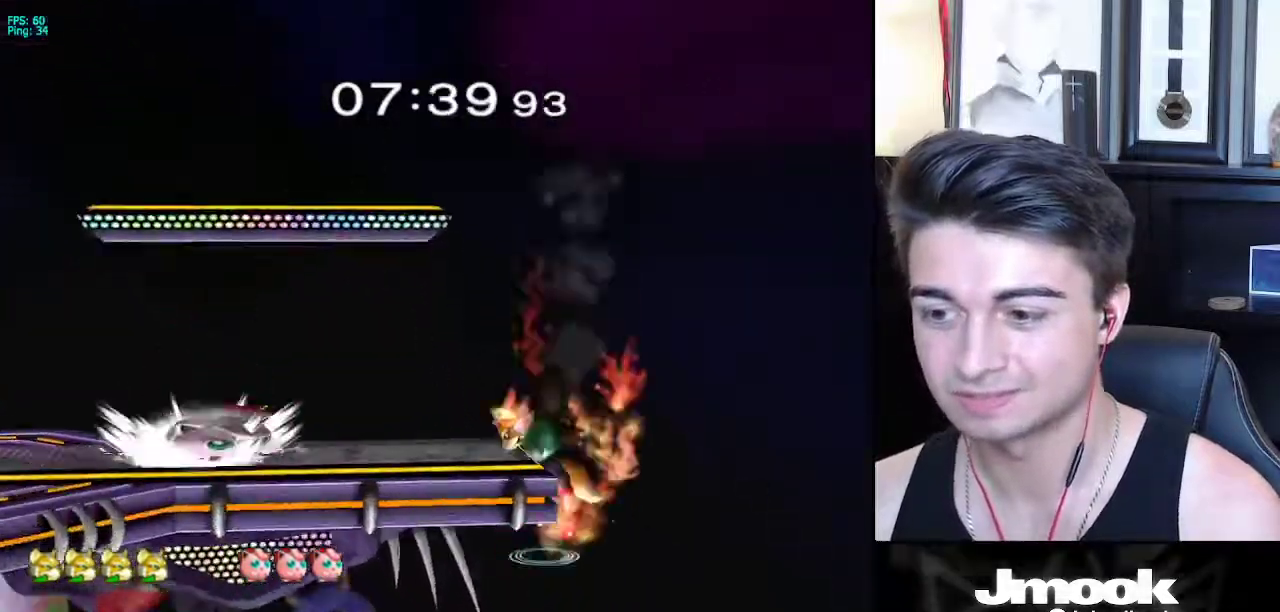
{"buttons": [], "left_stick": "left", "right_stick": "center", "events": [[33, "left_stick", "left"], [117, "X", "up"], [233, "left_stick", "center"], [267, "B", "down"], [300, "B", "up"], [417, "left_stick", "left"], [433, "X", "down"], [467, "X", "up"]]}
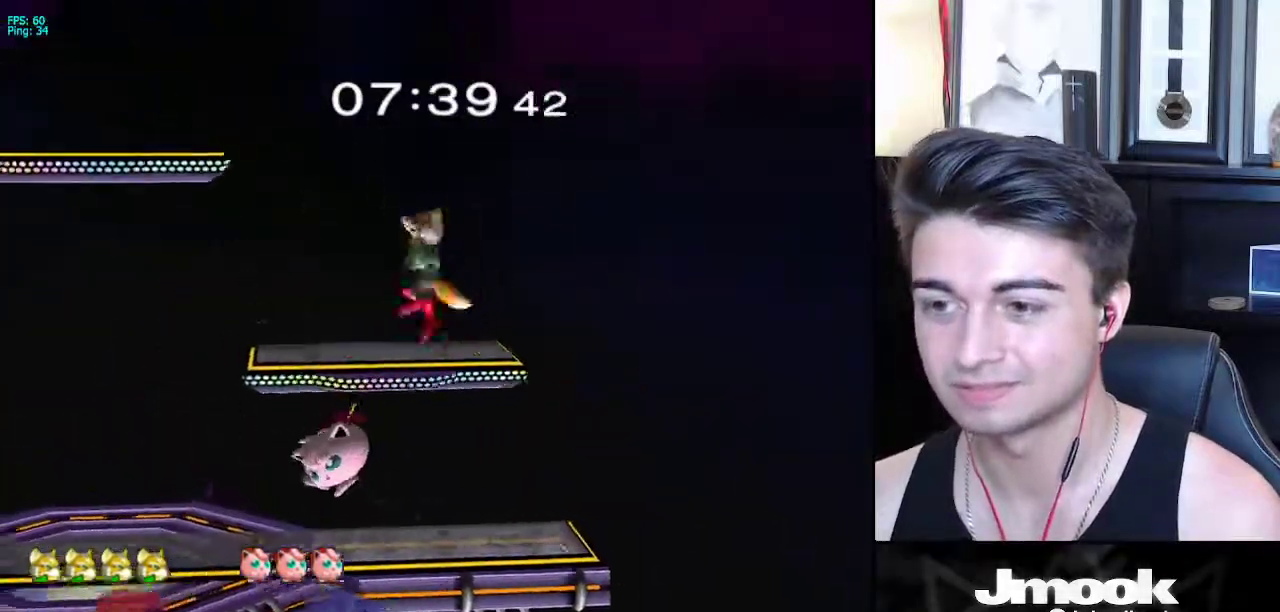
{"buttons": ["L1"], "left_stick": "up-right", "right_stick": "center", "events": [[233, "left_stick", "down"], [317, "right_stick", "right"], [383, "left_stick", "right"], [400, "L1", "down"], [433, "left_stick", "up-right"], [450, "right_stick", "center"]]}
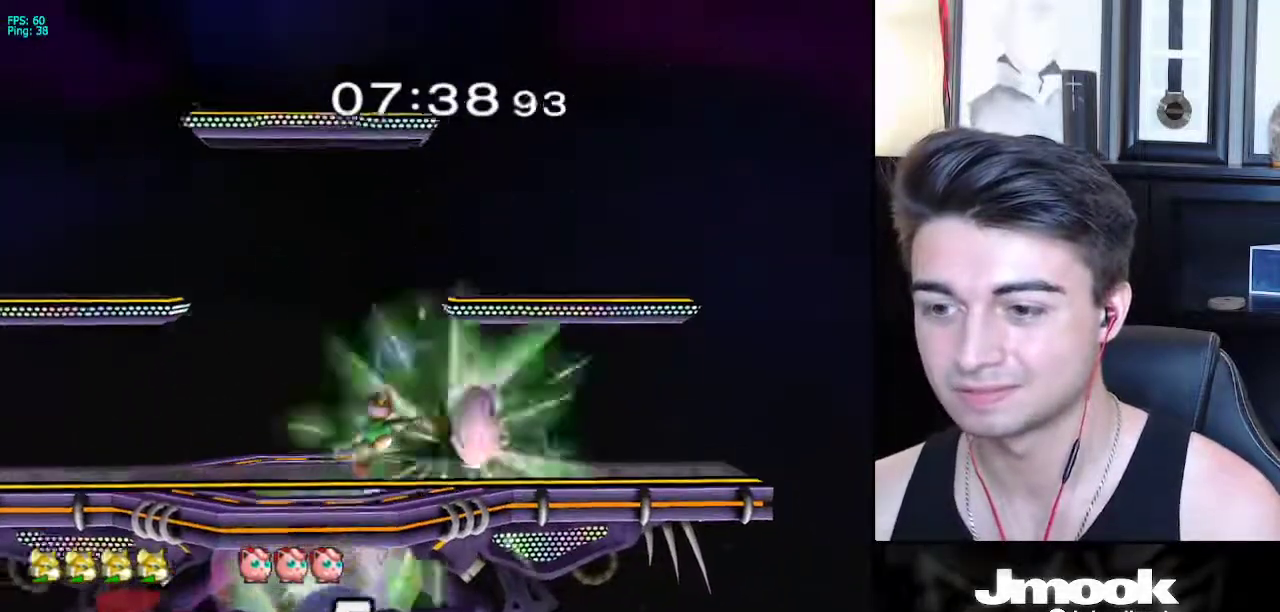
{"buttons": [], "left_stick": "center", "right_stick": "center", "events": [[33, "left_stick", "up"], [50, "L1", "up"], [283, "A", "down"], [367, "A", "up"], [500, "left_stick", "center"]]}
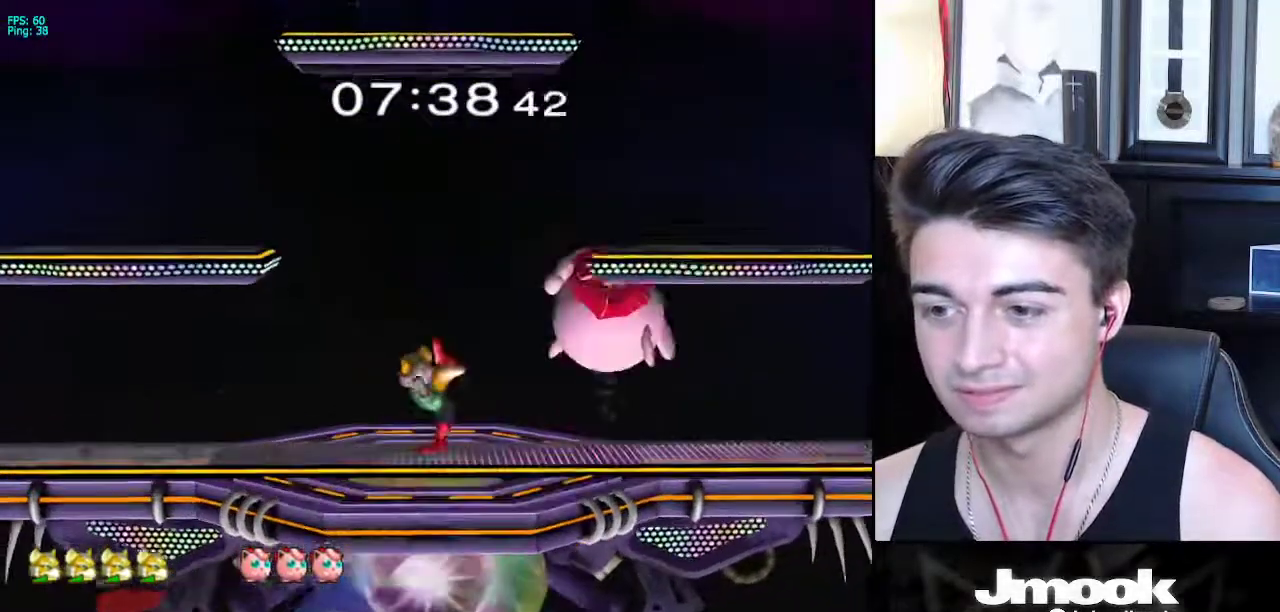
{"buttons": [], "left_stick": "right", "right_stick": "center", "events": [[183, "left_stick", "left"], [333, "left_stick", "right"], [433, "left_stick", "left"], [500, "left_stick", "right"]]}
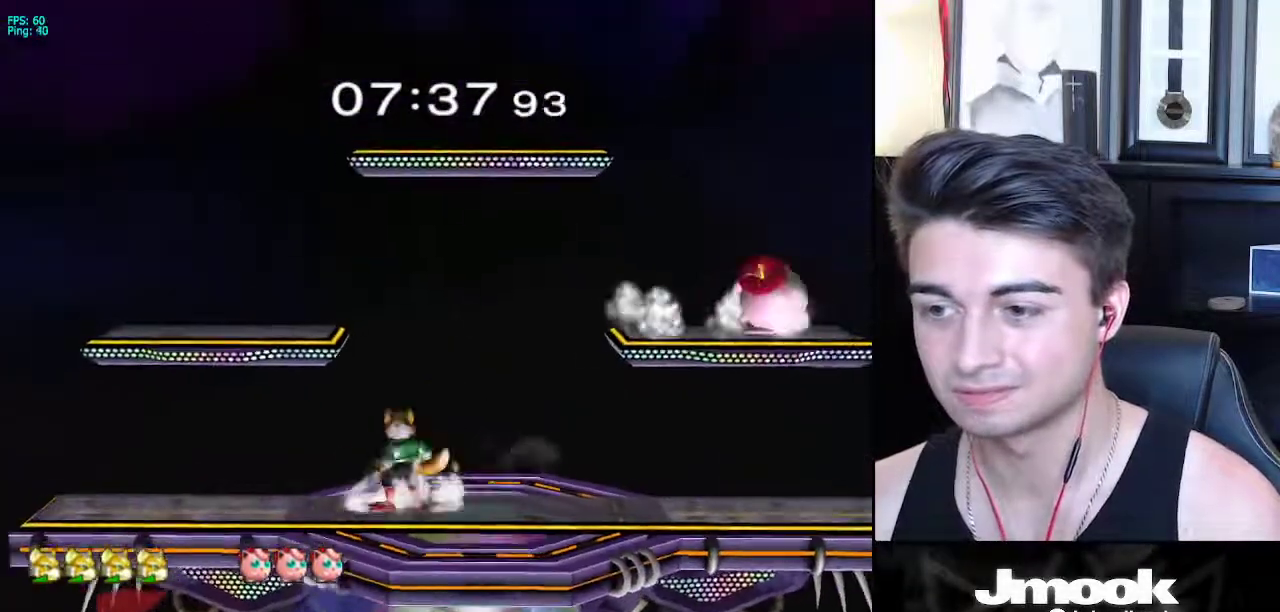
{"buttons": ["B"], "left_stick": "right", "right_stick": "center", "events": [[133, "left_stick", "left"], [217, "X", "down"], [267, "X", "up"], [267, "left_stick", "right"], [333, "left_stick", "center"], [350, "B", "down"], [433, "B", "up"], [483, "B", "down"], [500, "left_stick", "right"]]}
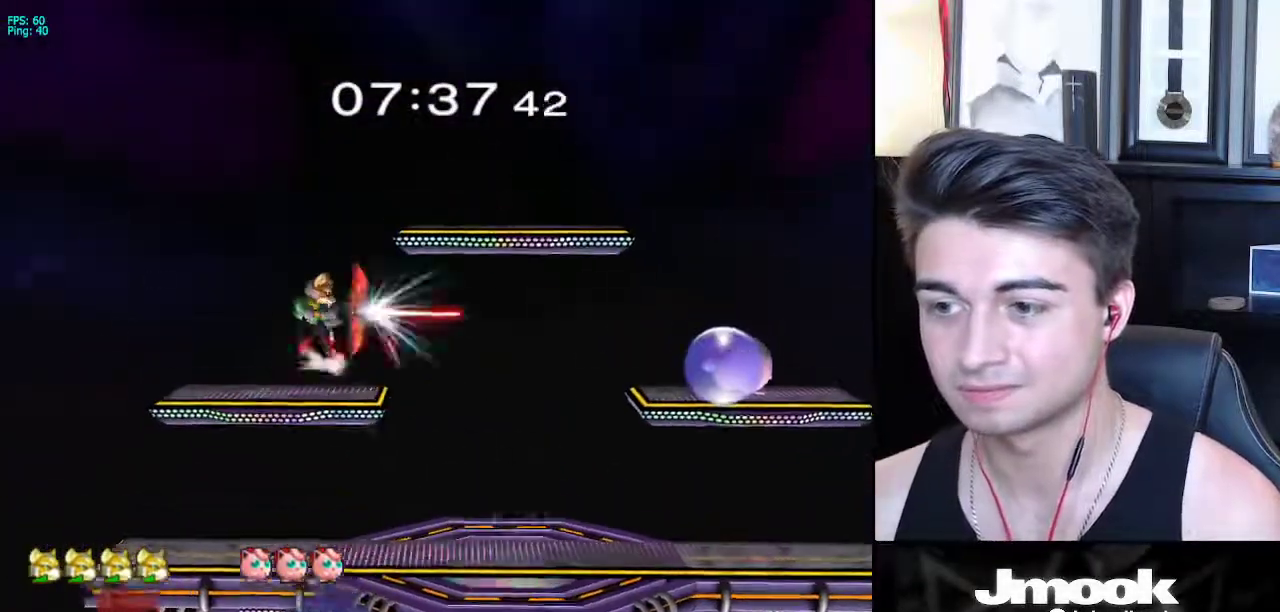
{"buttons": [], "left_stick": "center", "right_stick": "center", "events": [[67, "B", "up"], [367, "left_stick", "center"], [400, "B", "down"], [500, "B", "up"]]}
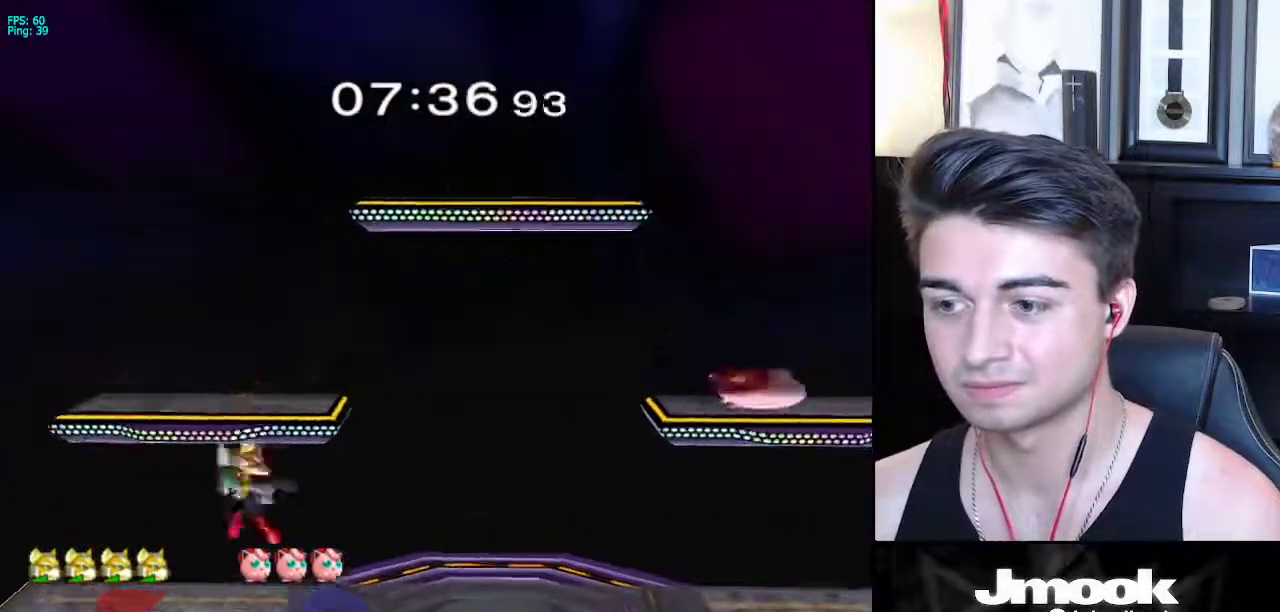
{"buttons": [], "left_stick": "left", "right_stick": "center", "events": [[183, "X", "down"], [267, "B", "down"], [317, "X", "up"], [350, "B", "up"], [400, "left_stick", "left"], [417, "B", "down"], [483, "B", "up"]]}
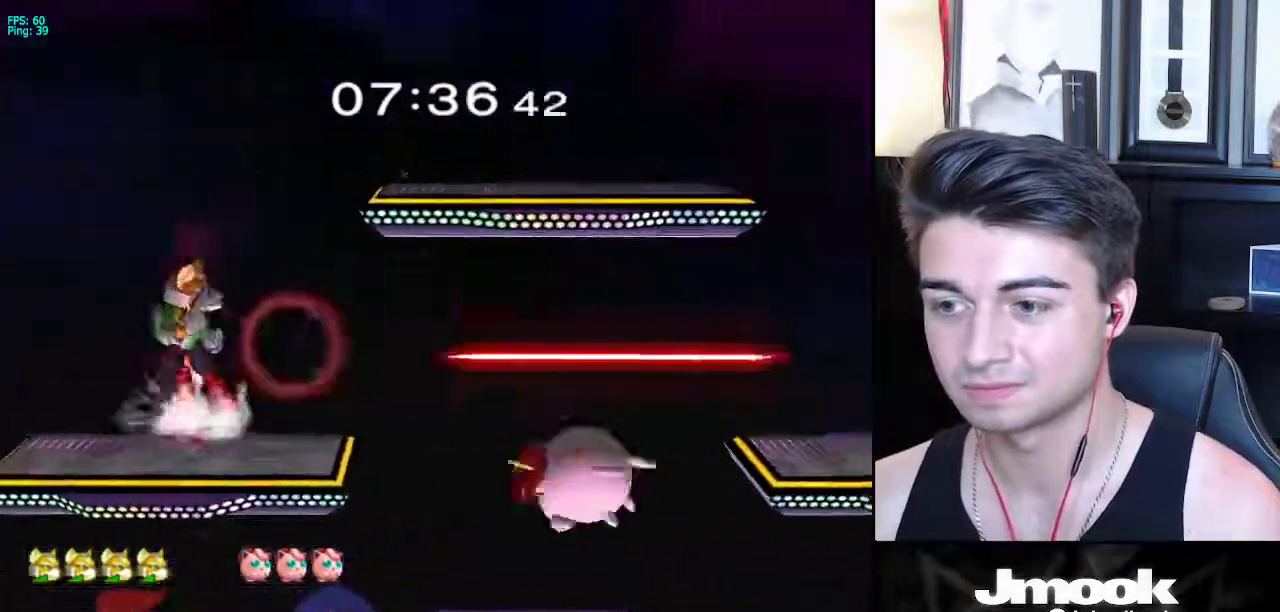
{"buttons": ["X"], "left_stick": "right", "right_stick": "center", "events": [[67, "B", "down"], [83, "B", "up"], [117, "left_stick", "center"], [217, "left_stick", "left"], [300, "left_stick", "right"], [367, "left_stick", "left"], [433, "left_stick", "right"], [500, "X", "down"]]}
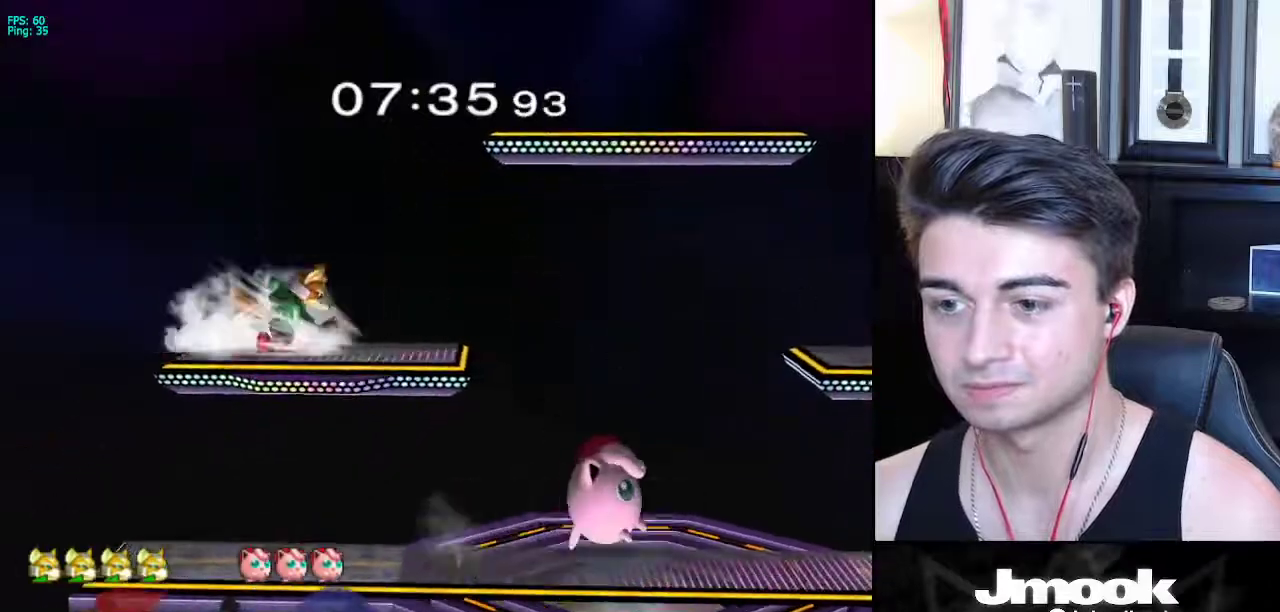
{"buttons": [], "left_stick": "left", "right_stick": "center", "events": [[17, "X", "up"], [83, "left_stick", "center"], [150, "A", "down"], [283, "A", "up"], [300, "left_stick", "left"]]}
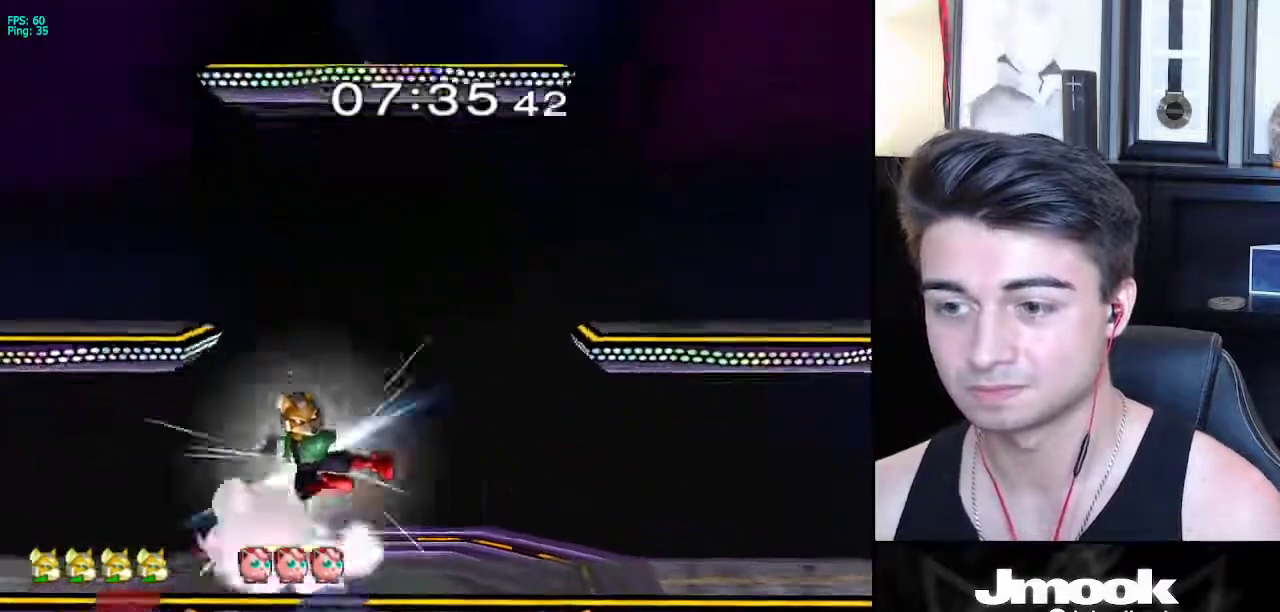
{"buttons": [], "left_stick": "left", "right_stick": "center", "events": [[17, "L1", "down"], [67, "left_stick", "down"], [117, "L1", "up"], [283, "B", "down"], [350, "A", "down"], [350, "B", "up"], [383, "A", "up"], [383, "X", "down"], [400, "X", "up"], [483, "left_stick", "left"]]}
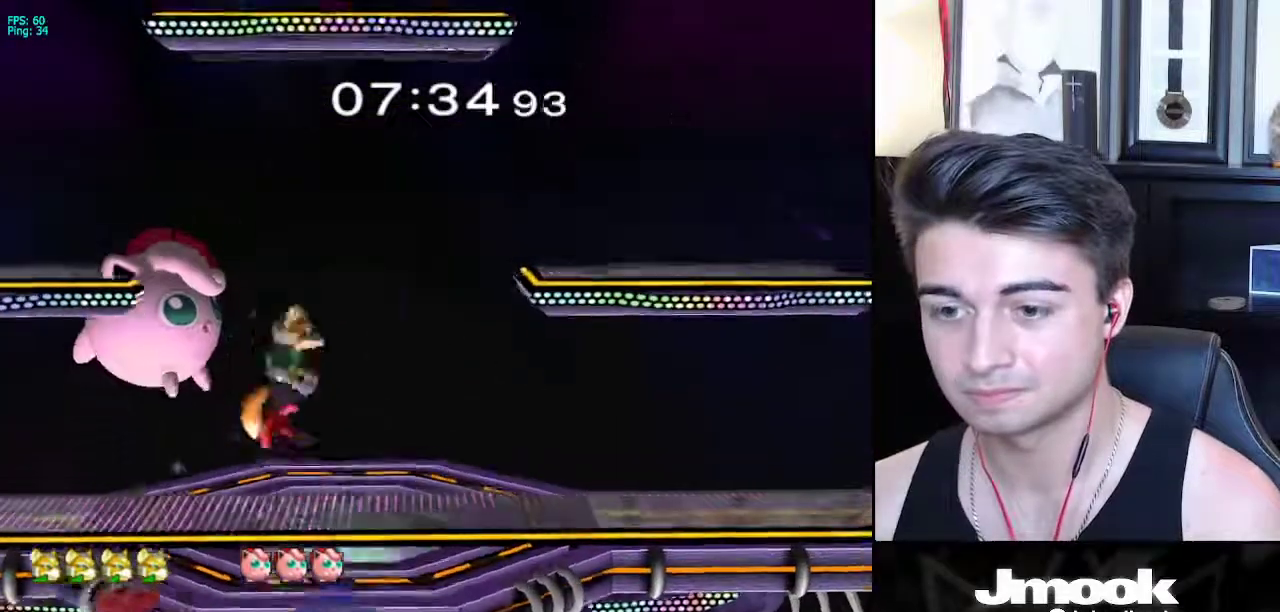
{"buttons": [], "left_stick": "left", "right_stick": "center", "events": [[83, "right_stick", "left"], [167, "right_stick", "center"], [217, "left_stick", "down-left"], [250, "L1", "down"], [400, "L1", "up"], [400, "left_stick", "center"], [500, "left_stick", "left"]]}
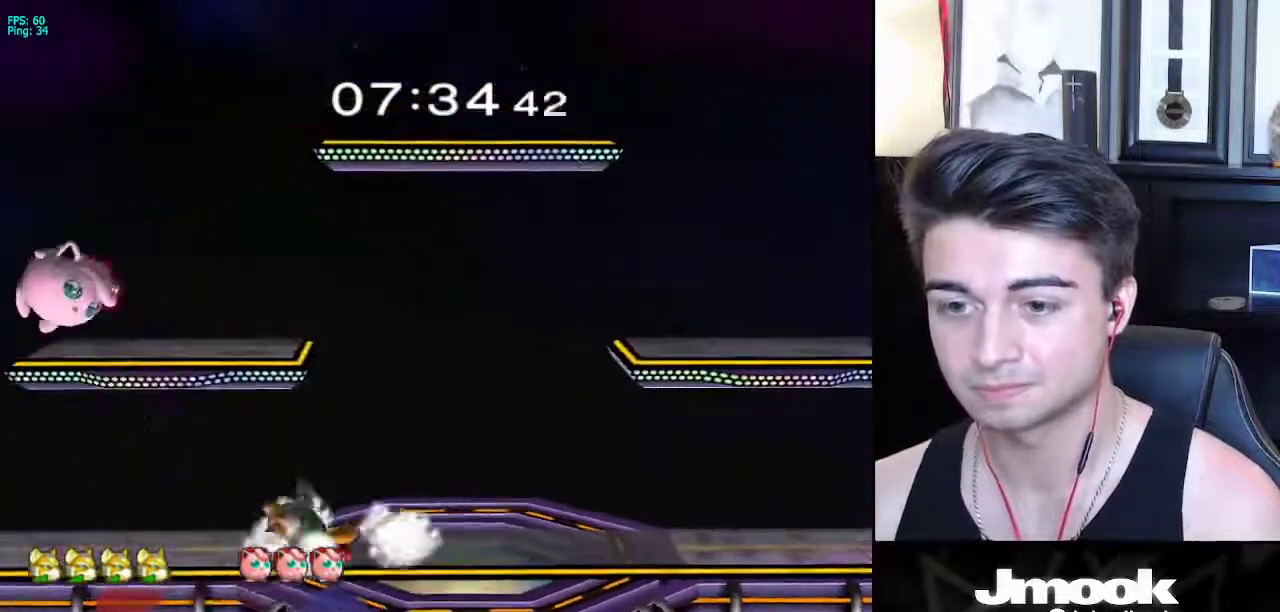
{"buttons": [], "left_stick": "right", "right_stick": "center", "events": [[133, "left_stick", "center"], [250, "left_stick", "left"], [350, "left_stick", "right"], [433, "left_stick", "left"], [500, "left_stick", "right"]]}
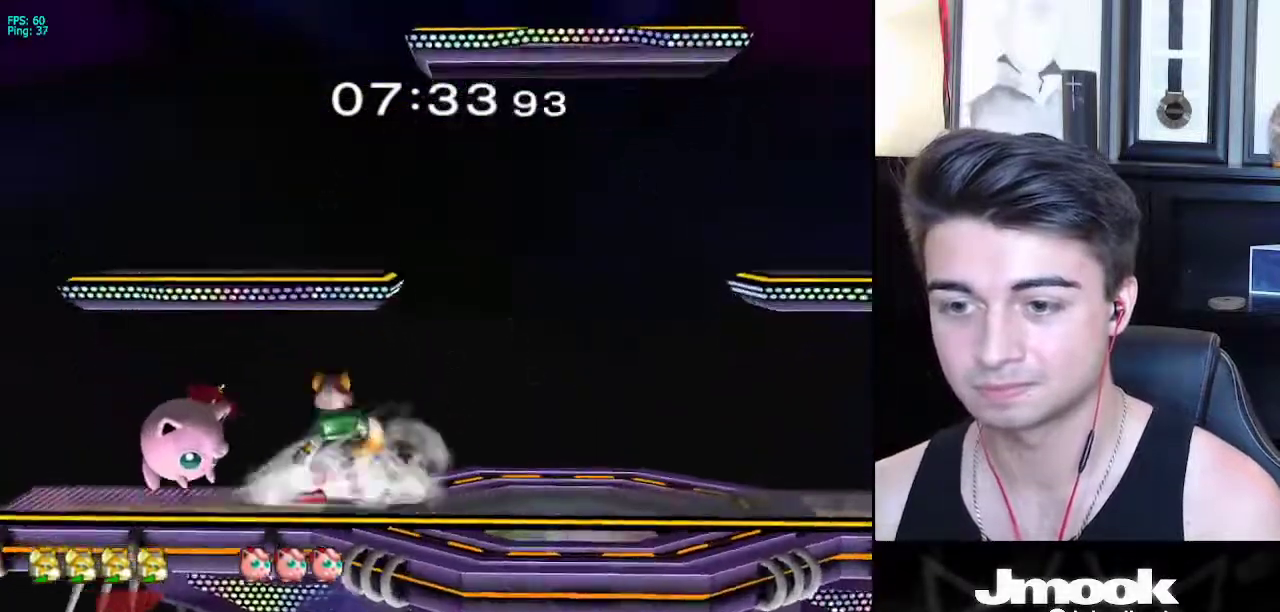
{"buttons": ["A"], "left_stick": "up", "right_stick": "center", "events": [[200, "X", "down"], [233, "X", "up"], [233, "left_stick", "down-left"], [250, "R1", "down"], [350, "left_stick", "up"], [383, "R1", "up"], [450, "A", "down"]]}
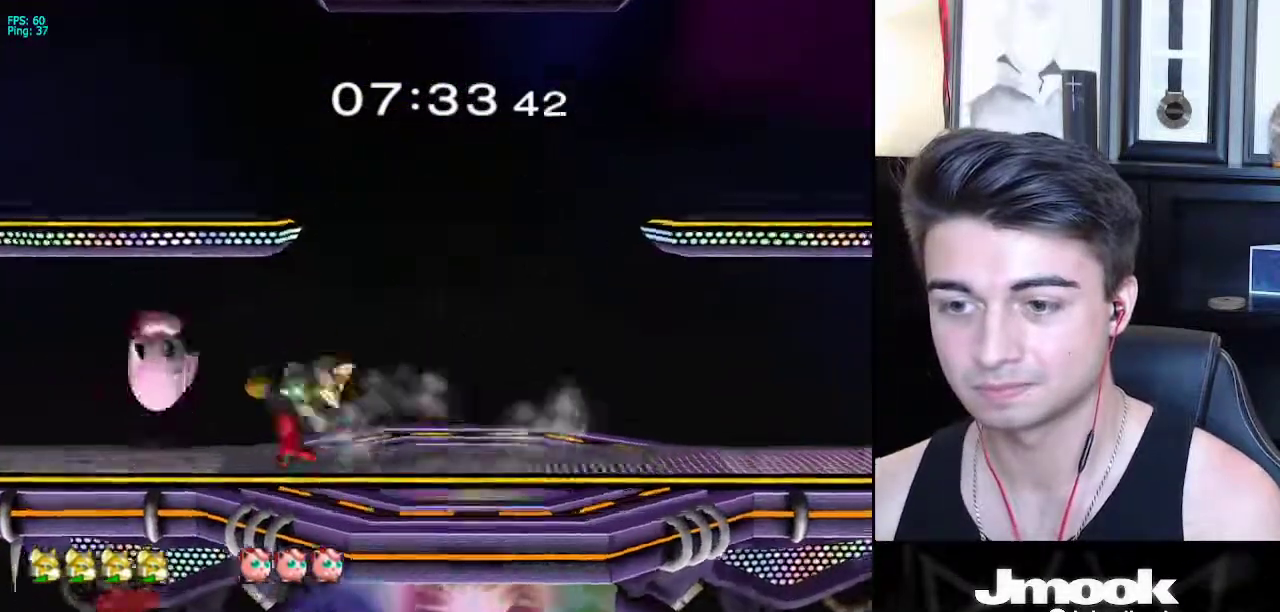
{"buttons": [], "left_stick": "right", "right_stick": "center", "events": [[67, "A", "up"], [200, "left_stick", "center"], [383, "left_stick", "right"], [450, "X", "down"], [483, "X", "up"]]}
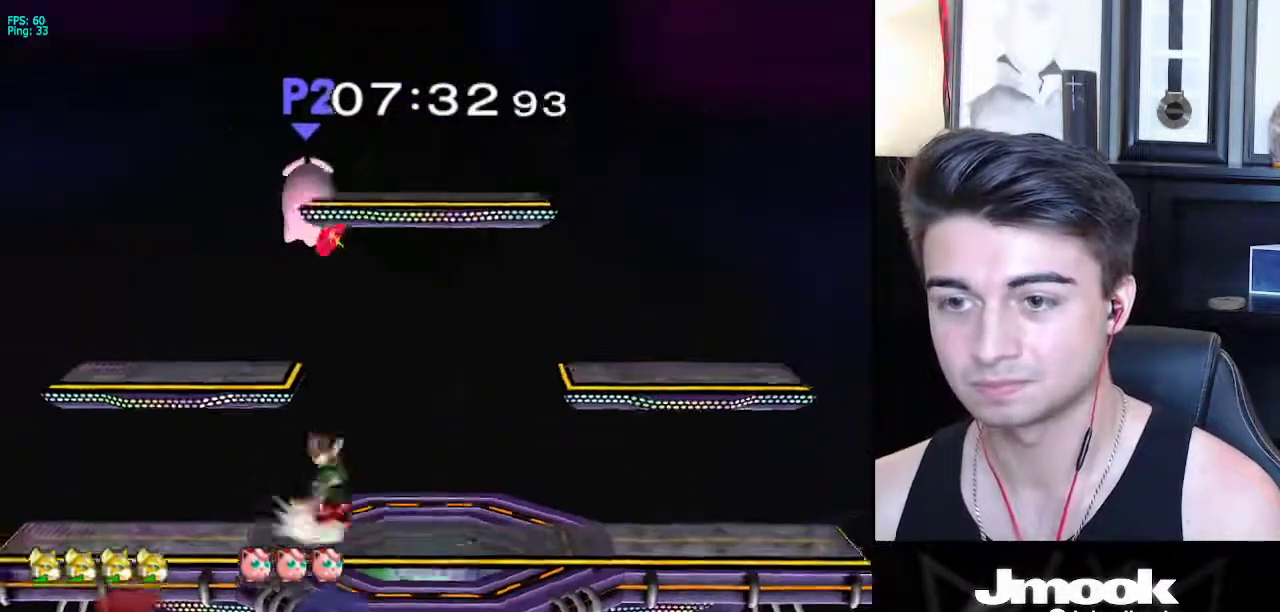
{"buttons": [], "left_stick": "down-right", "right_stick": "center", "events": [[17, "left_stick", "center"], [33, "X", "down"], [250, "A", "down"], [450, "A", "up"], [483, "left_stick", "down-right"], [500, "X", "up"]]}
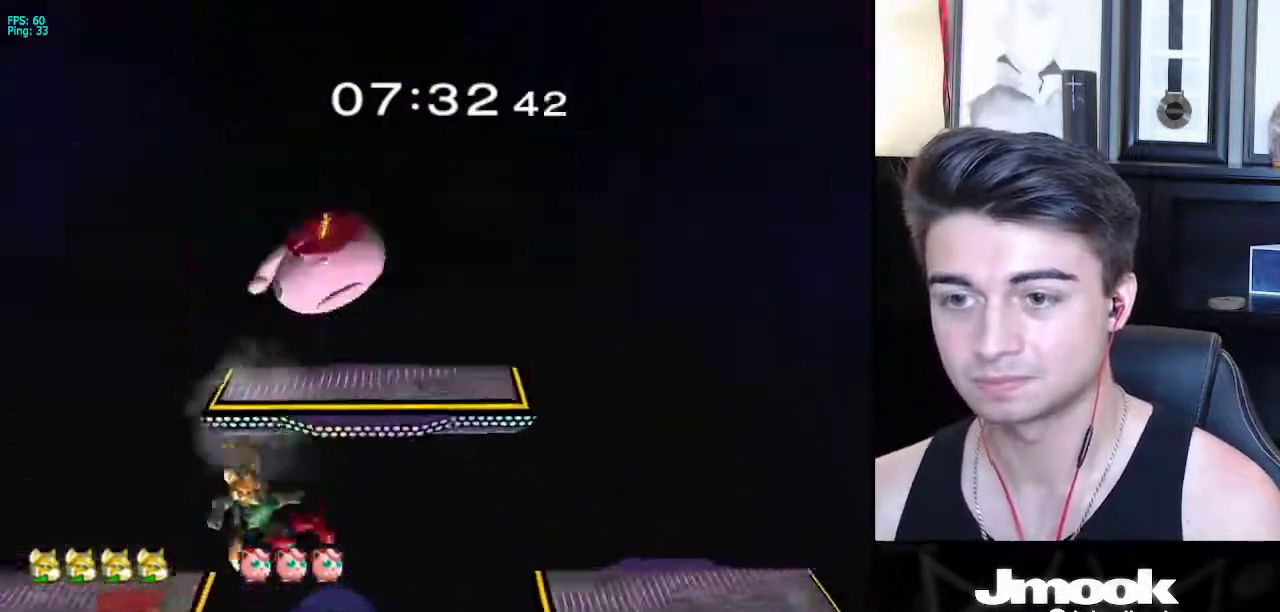
{"buttons": [], "left_stick": "right", "right_stick": "center", "events": [[133, "L1", "down"], [183, "left_stick", "center"], [250, "L1", "up"], [333, "left_stick", "right"], [417, "X", "down"], [500, "X", "up"]]}
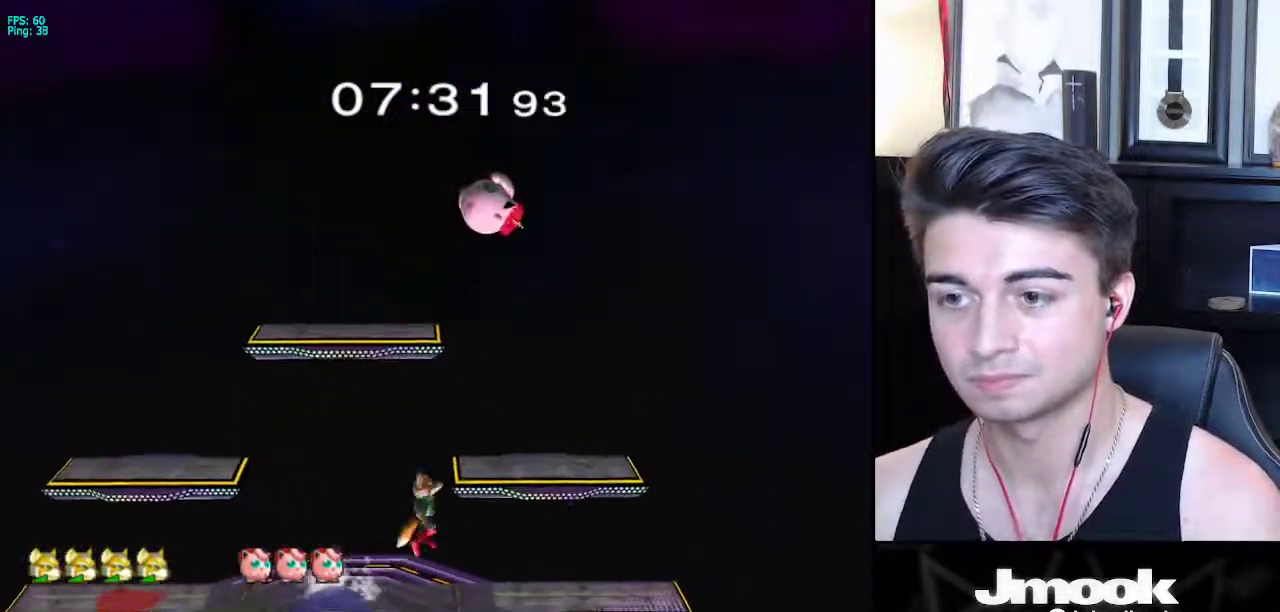
{"buttons": [], "left_stick": "down-left", "right_stick": "center", "events": [[67, "X", "down"], [83, "right_stick", "up"], [183, "right_stick", "center"], [333, "left_stick", "up-left"], [400, "X", "up"], [450, "left_stick", "down-left"]]}